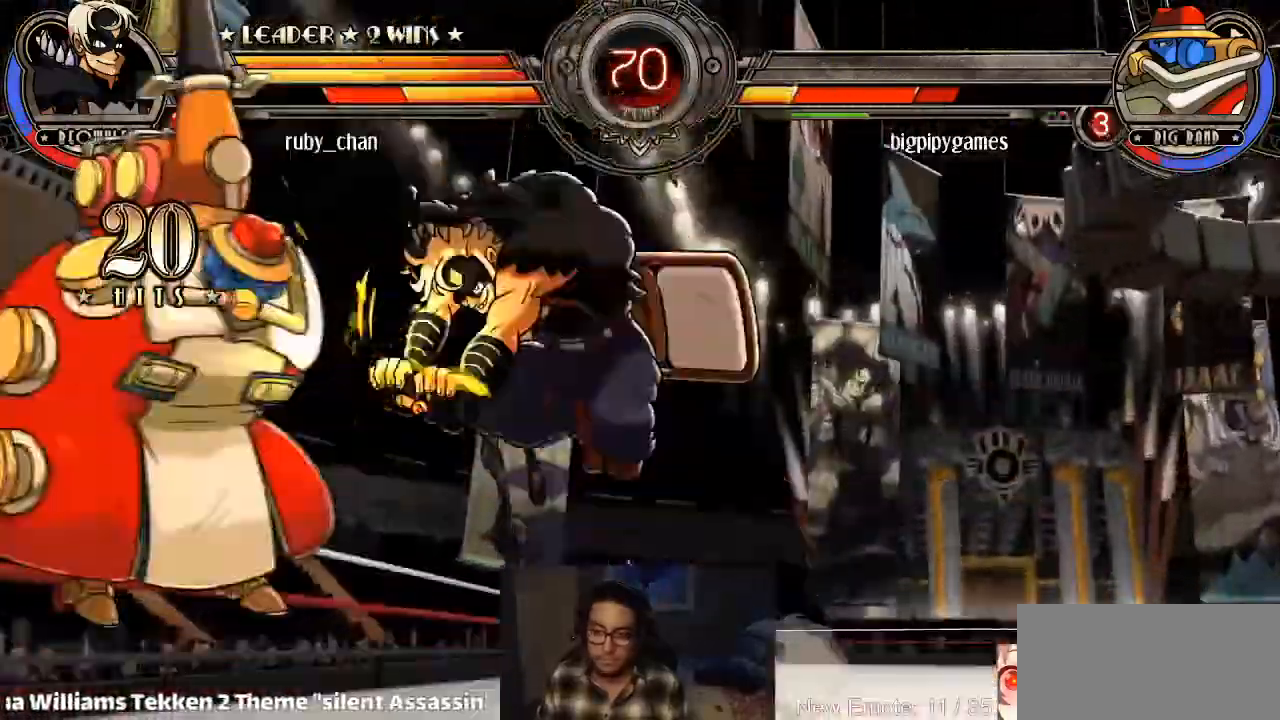
Gameplay with a controller (arcade stick); each line is a JSON object with the inputs held at the frame after it. "events" lists button and stick changes between this image and that frame as [ms after this image, input, new state], when the widget could be followed in between. Not read: L3 R3.
{"buttons": ["R1"], "left_stick": "center"}
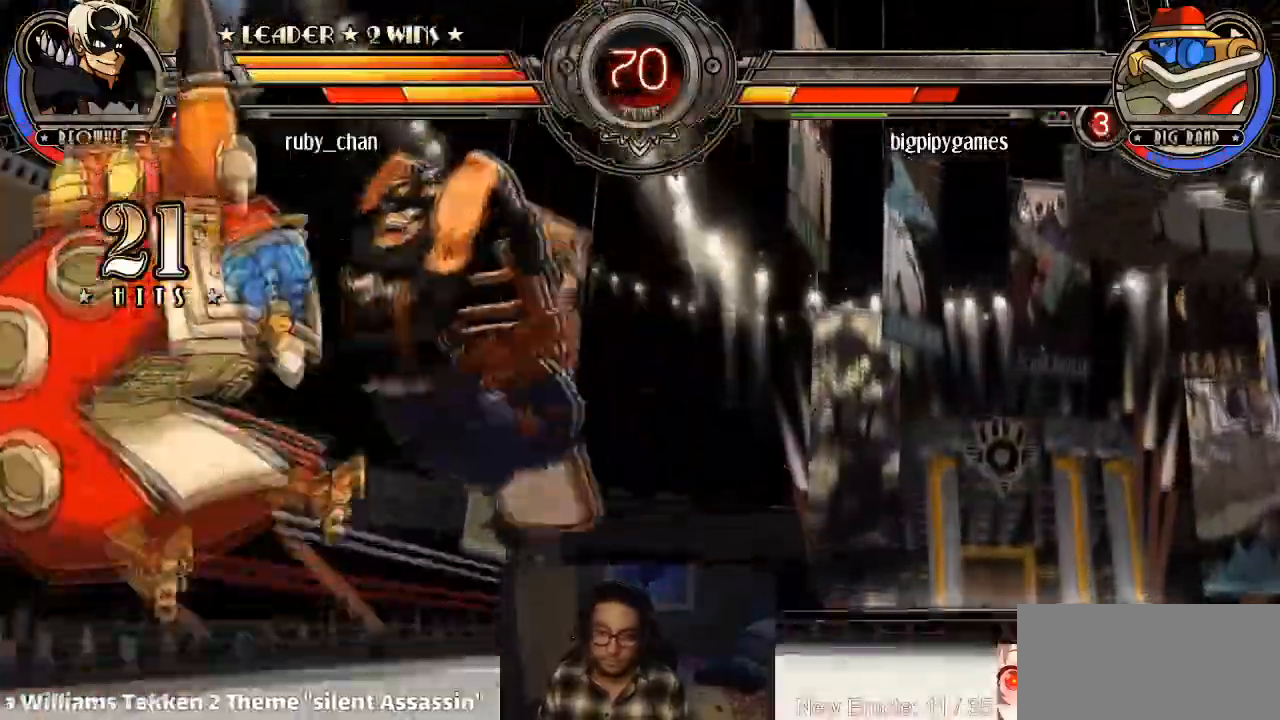
{"buttons": [], "left_stick": "left", "events": [[33, "left_stick", "left"], [267, "R1", "up"], [434, "SQUARE", "down"], [500, "SQUARE", "up"]]}
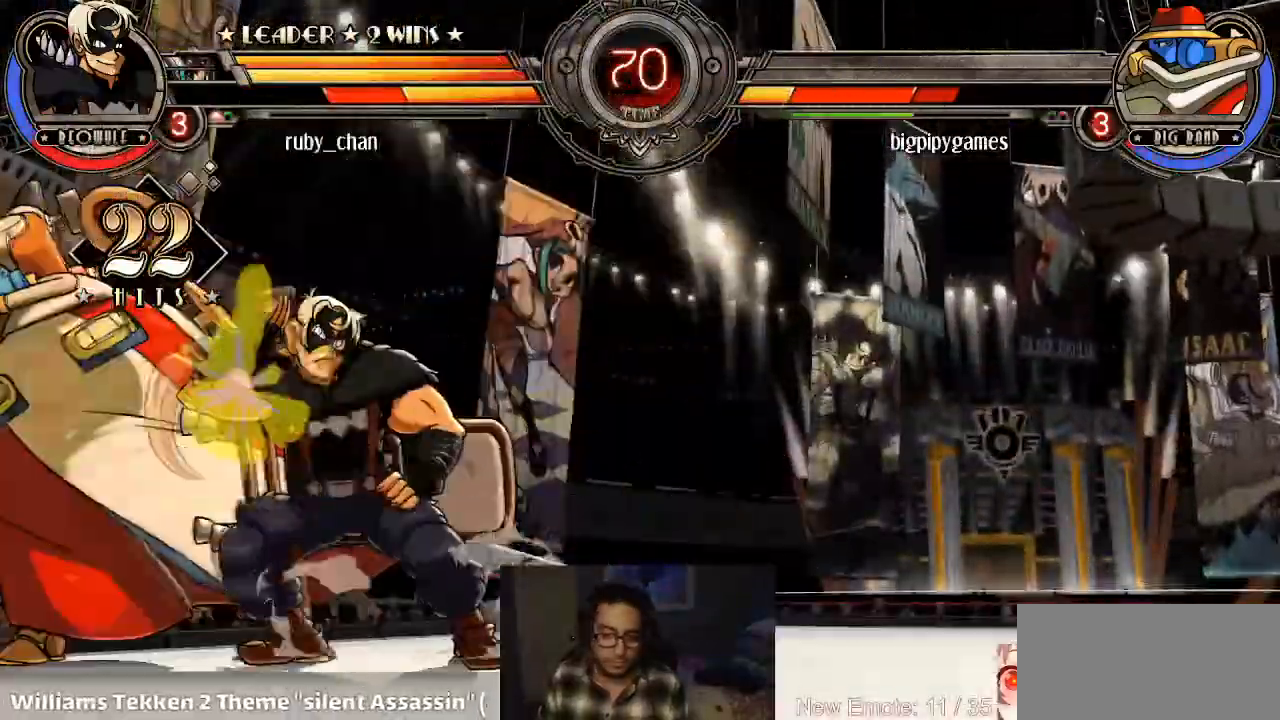
{"buttons": ["TRIANGLE"], "left_stick": "center", "events": [[34, "left_stick", "center"], [101, "CROSS", "down"], [201, "CROSS", "up"], [301, "TRIANGLE", "down"]]}
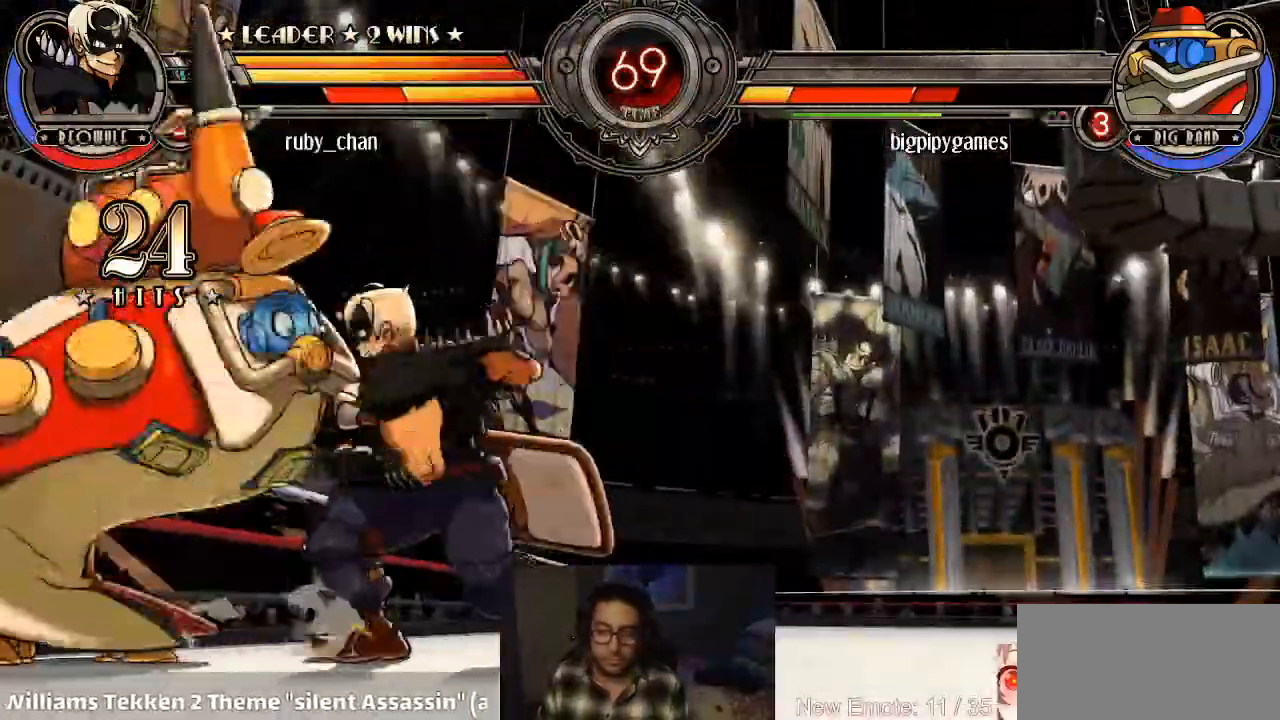
{"buttons": [], "left_stick": "center", "events": [[467, "TRIANGLE", "up"]]}